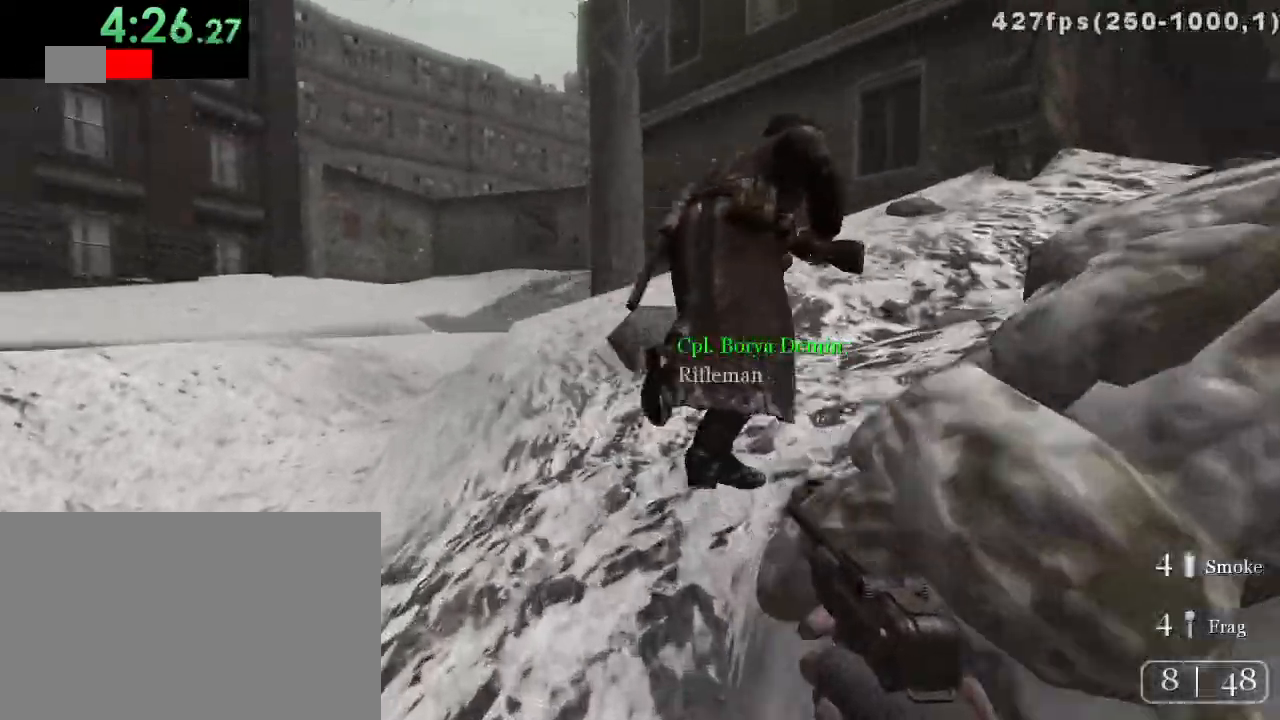
Gameplay with keyboard and mouse; each line is a JSON object with the keys and mouse buttons held at the frame after it. "events" lists presses ("down") and releases ("up") of "1", "2", "3", "4", "5", "a", "alt", "c", "ctrl", "d", "e", "f", "q", "r", "s", "shift", "space", "tab", "v", "w", "x", "z", "mouse_left", "mouse_middle", "mouse_right", "mouse_wheel_up" and "mouse_wheel_down" between this image and that frame as [ms after this image, input, new state], when the widget could be followed in between. "mouse_left", "mouse_middle", "mouse_right", "mouse_wheel_up", "mouse_wheel_down" = the "left", "middle", "right", "wheel_up", "wheel_down" buttons of the "mouse" list. No other keys are recorded. Mouse movement is not recorded.
{"keys": ["d", "w"], "mouse": [], "events": [[133, "a", "up"], [417, "d", "down"]]}
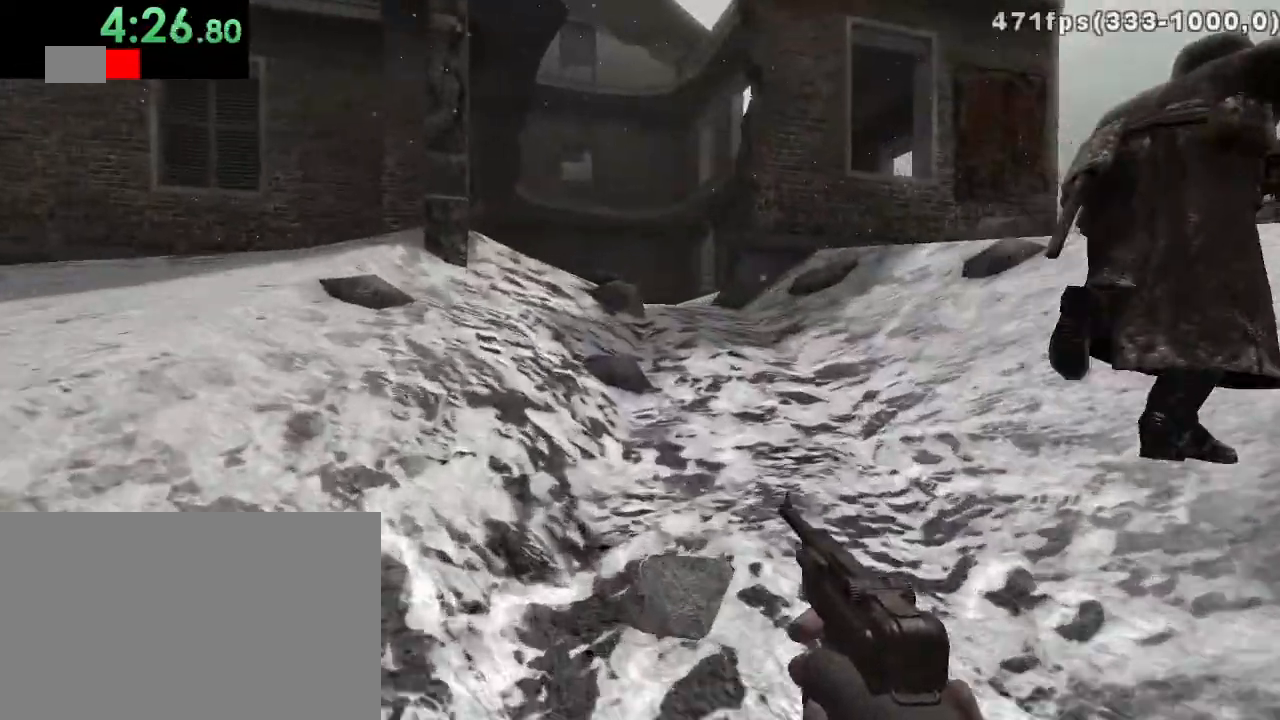
{"keys": ["w"], "mouse": [], "events": [[17, "d", "up"]]}
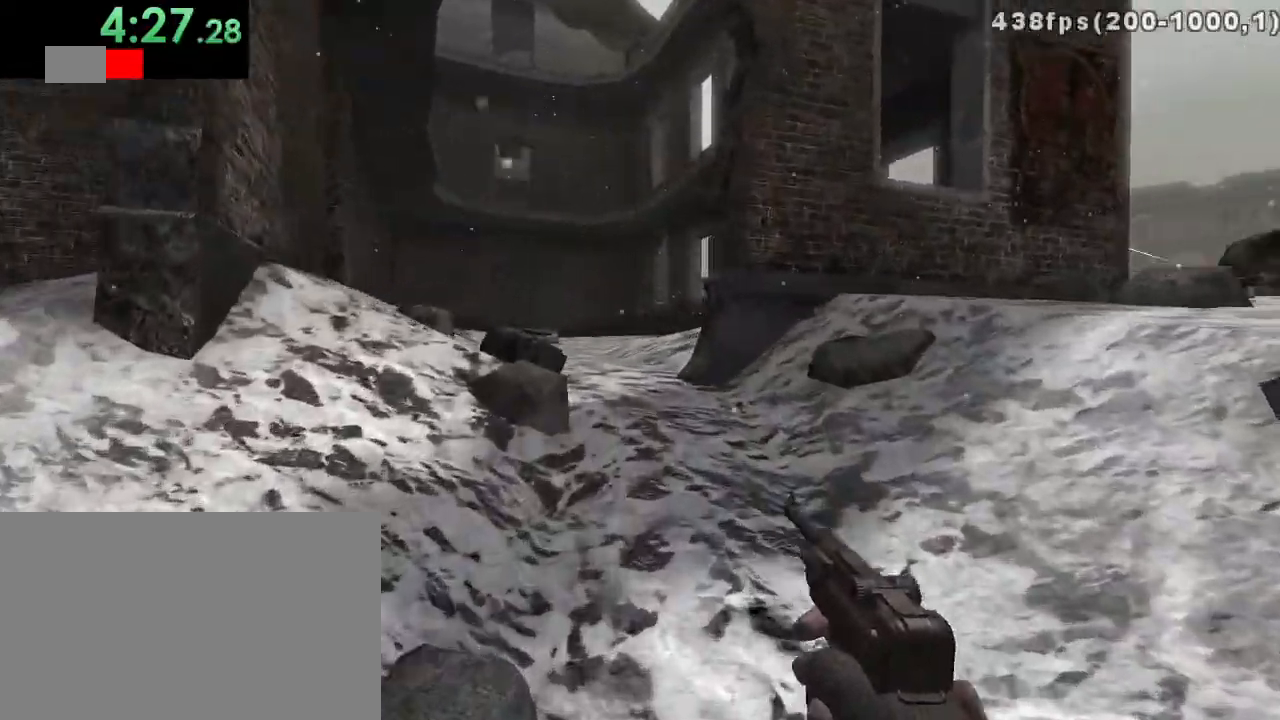
{"keys": ["a", "space", "w"], "mouse": [], "events": [[217, "a", "down"], [433, "space", "down"]]}
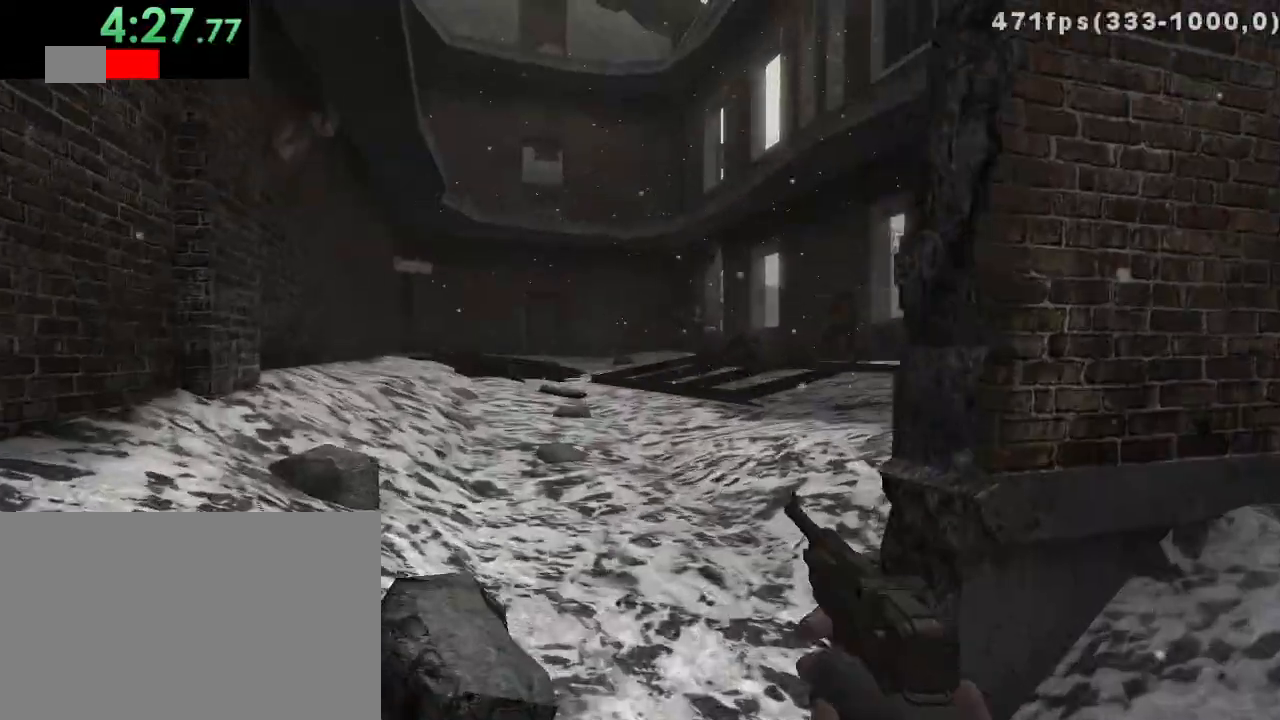
{"keys": ["d", "w"], "mouse": [], "events": [[33, "space", "up"], [67, "a", "up"], [383, "d", "down"]]}
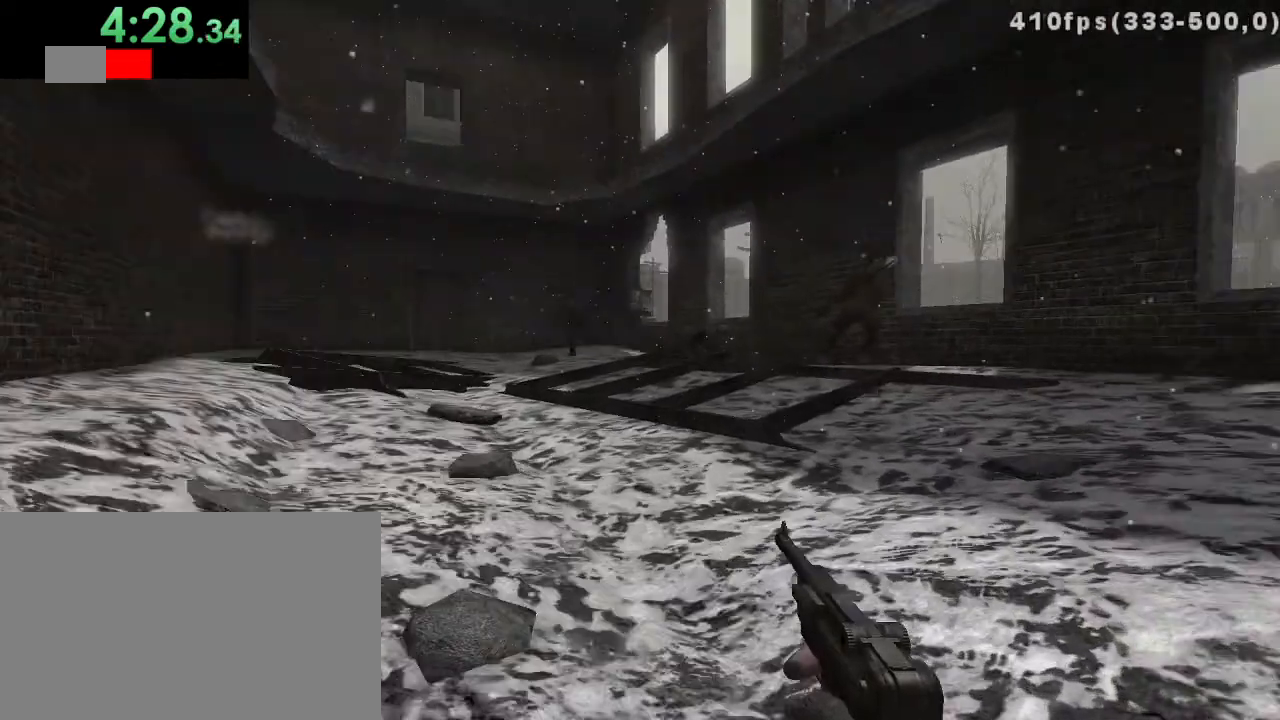
{"keys": ["1", "d", "w"], "mouse": [], "events": [[133, "d", "up"], [467, "d", "down"], [500, "1", "down"]]}
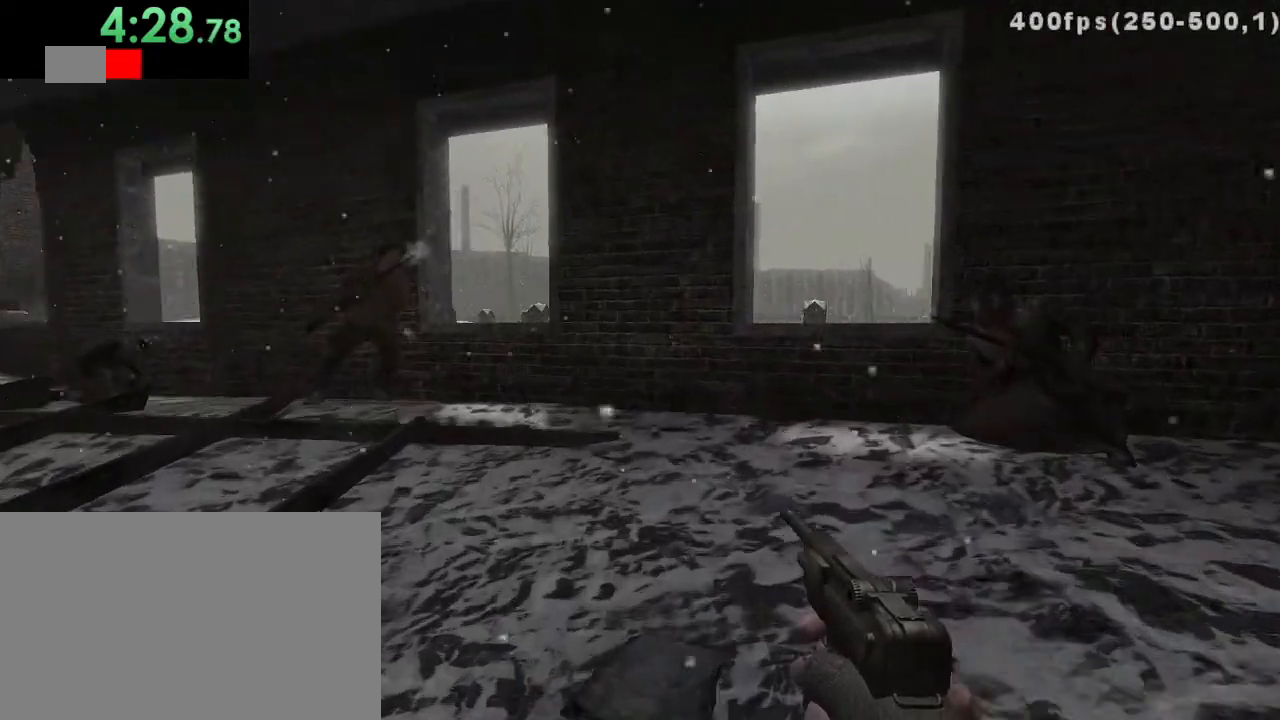
{"keys": ["d"], "mouse": [], "events": [[183, "1", "up"], [283, "c", "down"], [417, "c", "up"], [500, "w", "up"]]}
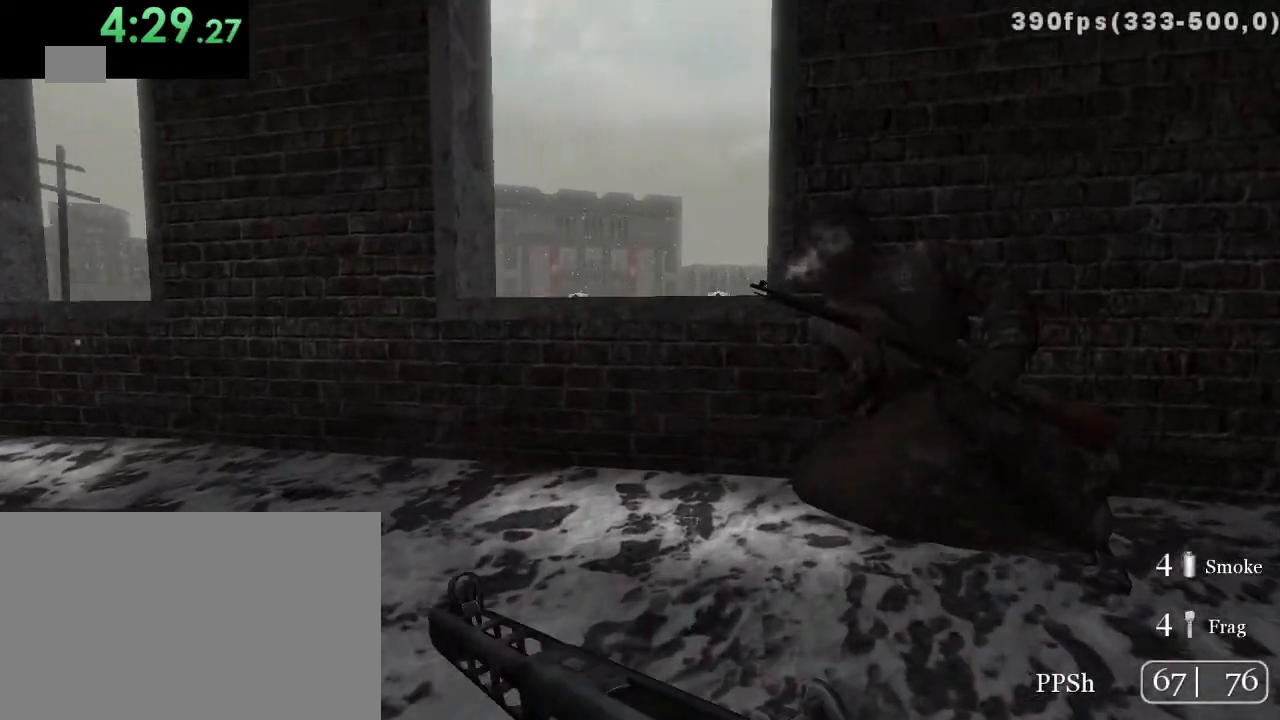
{"keys": [], "mouse": [], "events": [[200, "d", "up"]]}
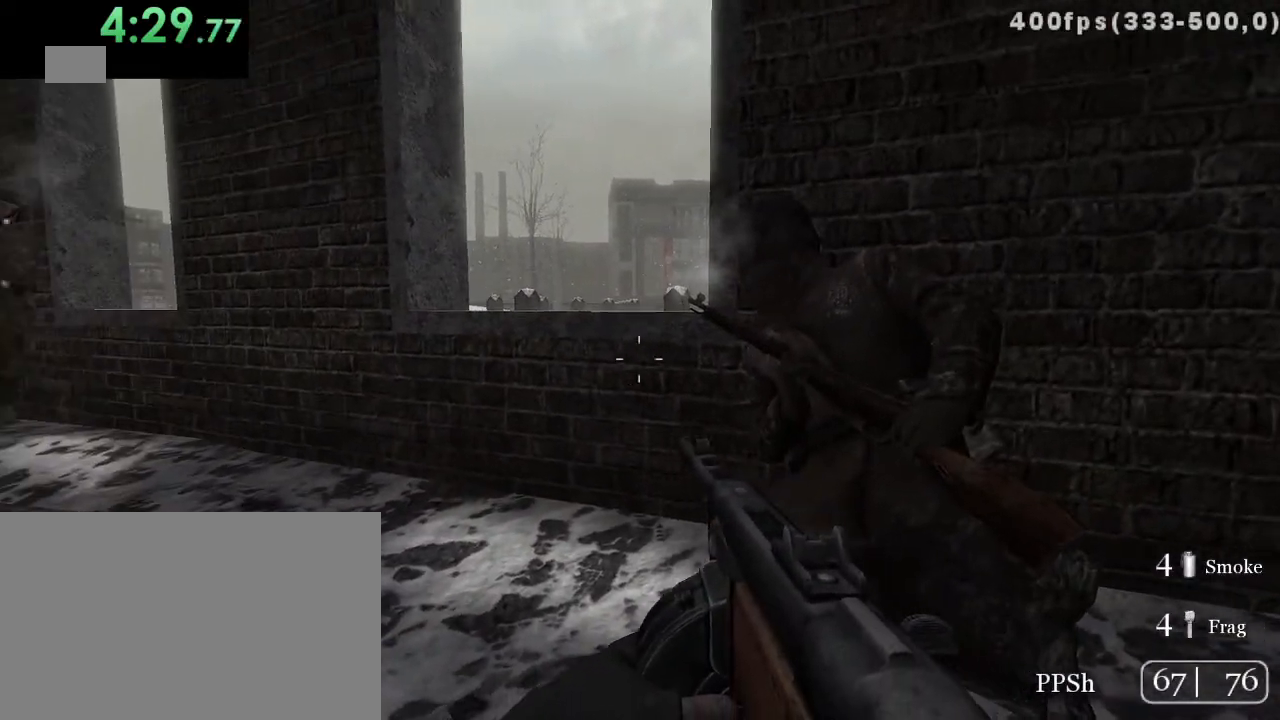
{"keys": [], "mouse": [], "events": [[83, "space", "down"], [233, "space", "up"], [267, "mouse_right", "down"], [333, "mouse_right", "up"]]}
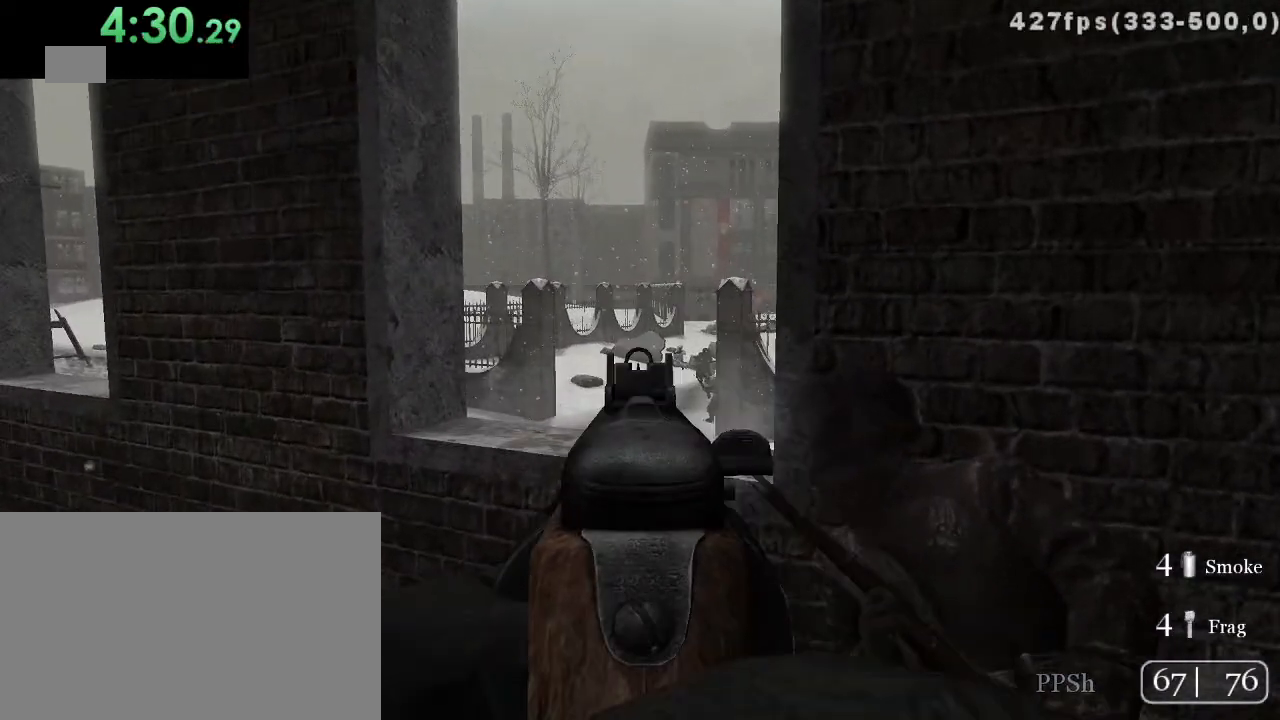
{"keys": [], "mouse": [], "events": [[217, "a", "down"], [317, "a", "up"]]}
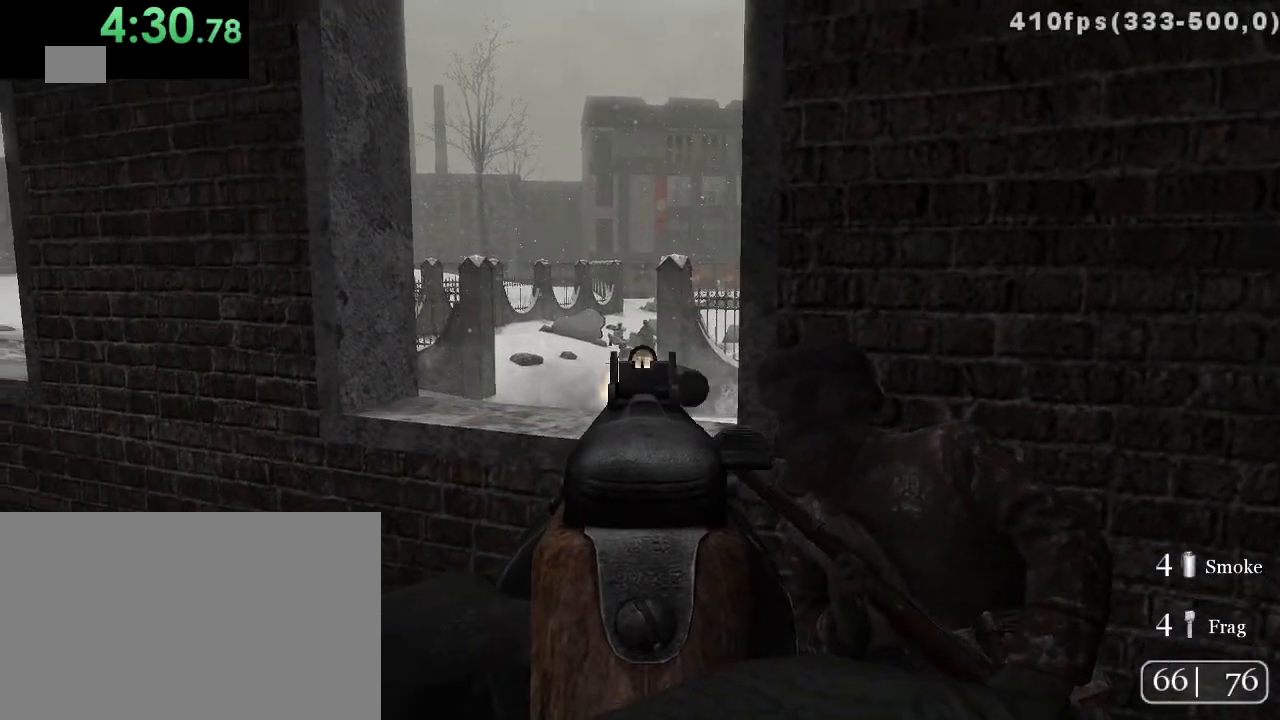
{"keys": [], "mouse": ["left"], "events": [[33, "mouse_left", "down"], [333, "d", "down"], [450, "d", "up"]]}
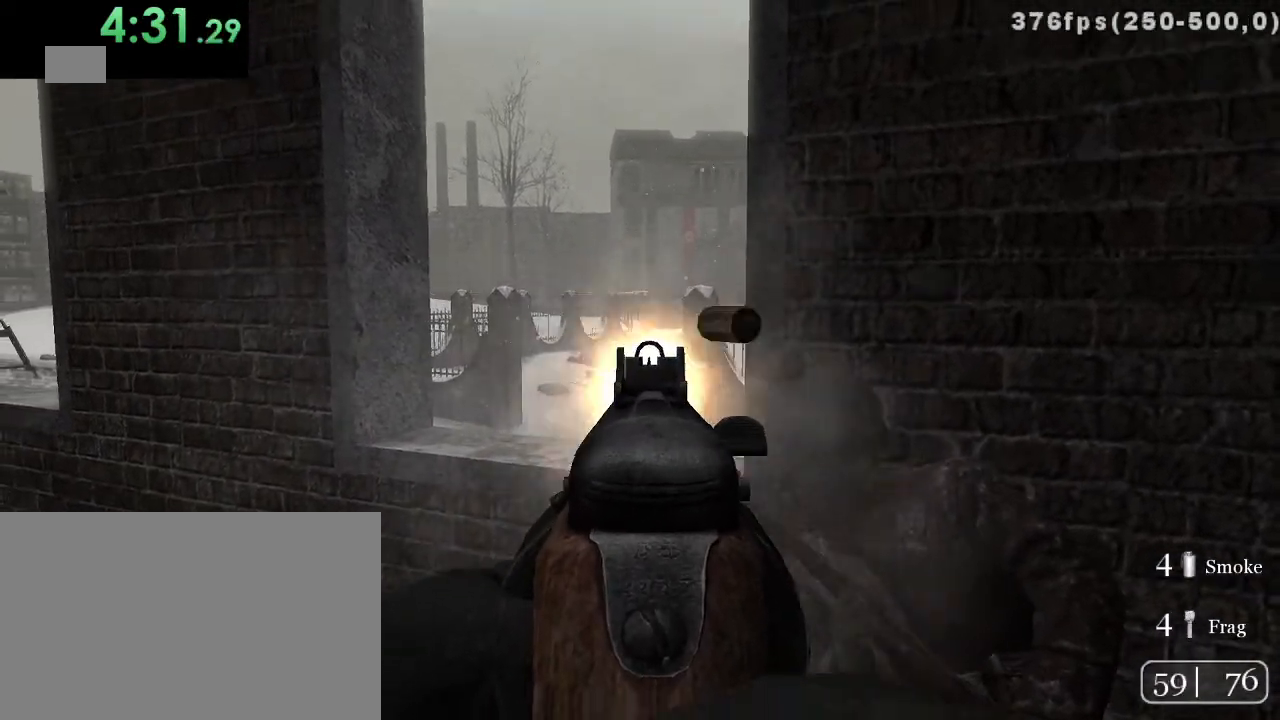
{"keys": [], "mouse": ["left"], "events": []}
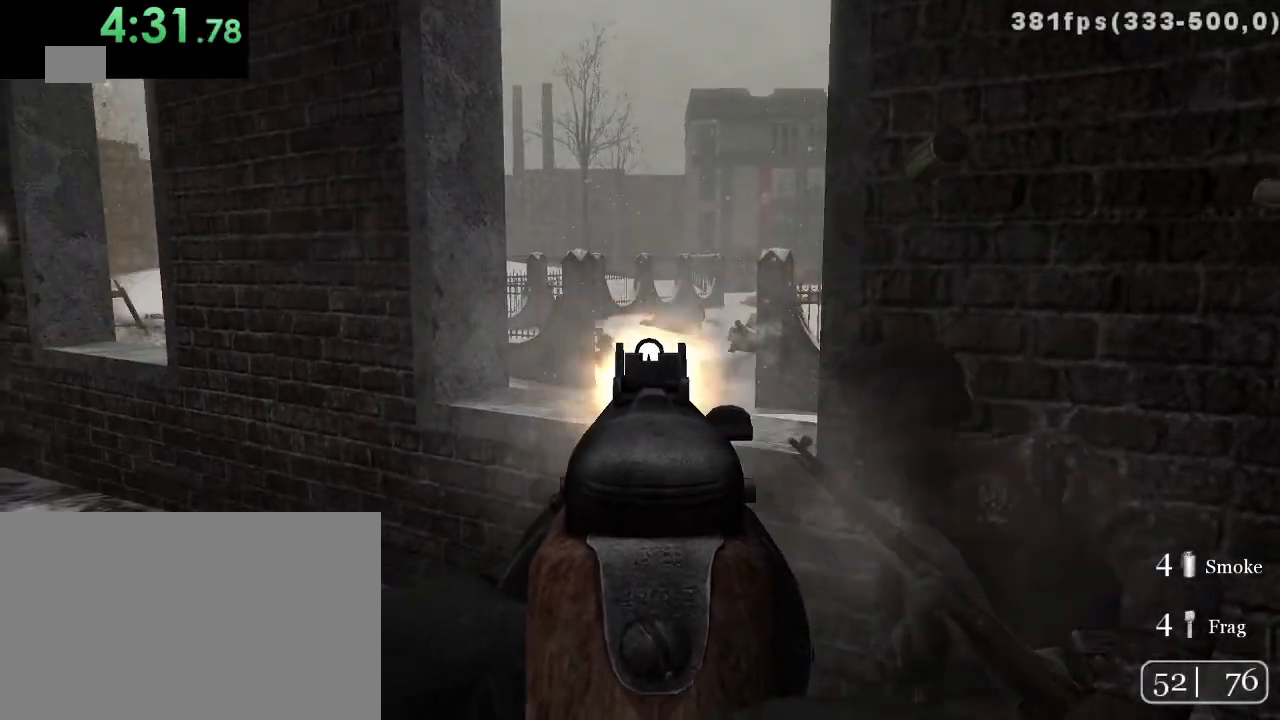
{"keys": ["d"], "mouse": [], "events": [[117, "r", "down"], [217, "mouse_left", "up"], [250, "c", "down"], [250, "r", "up"], [350, "d", "down"], [417, "c", "up"]]}
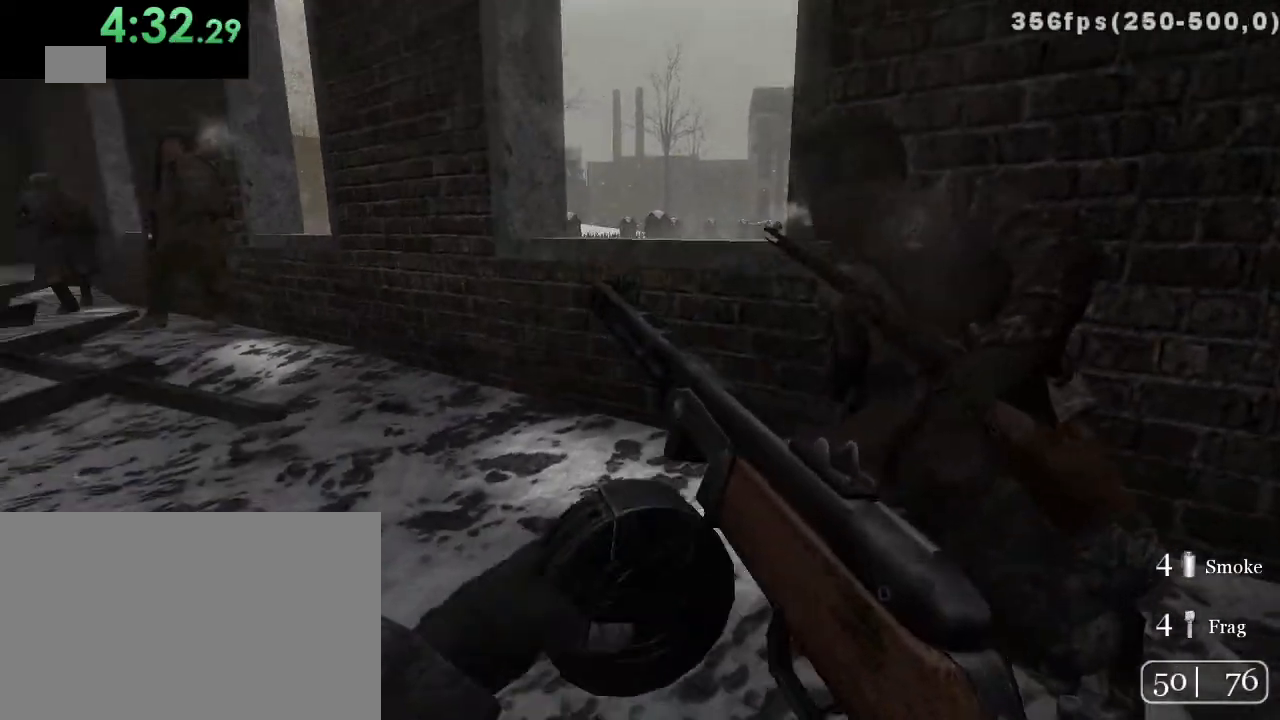
{"keys": [], "mouse": [], "events": [[233, "d", "up"]]}
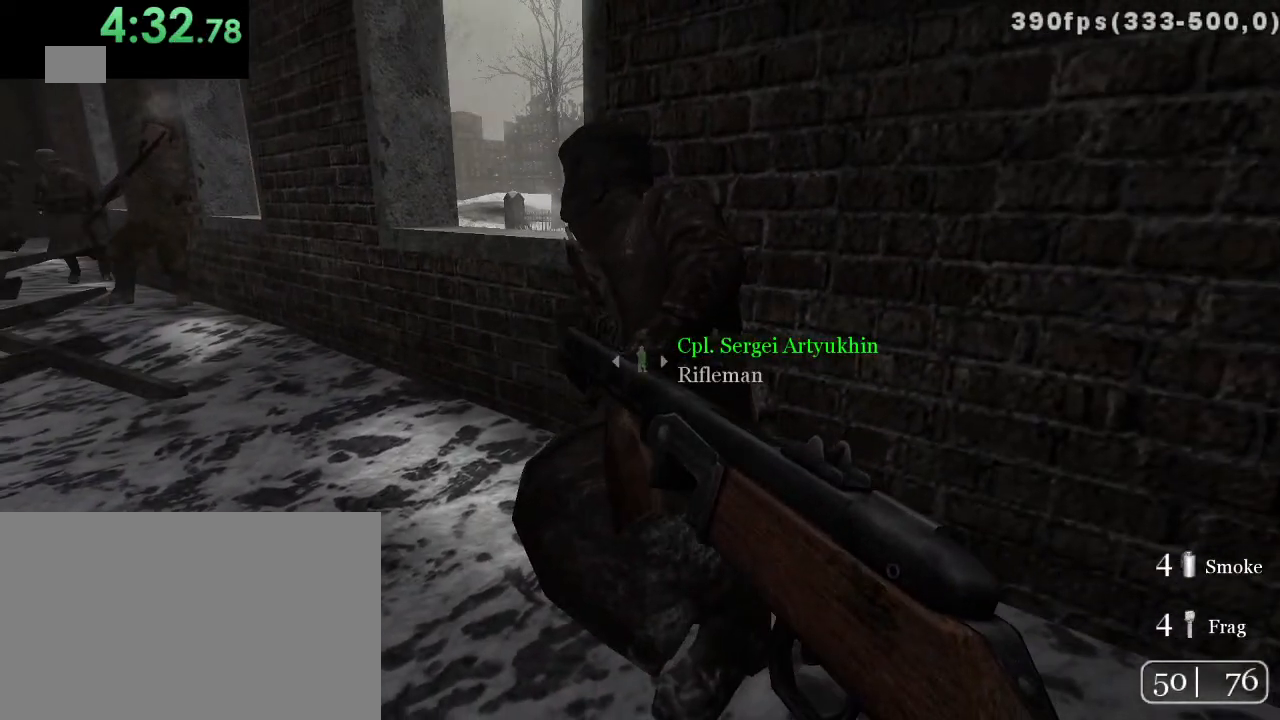
{"keys": [], "mouse": [], "events": [[33, "a", "down"], [233, "a", "up"]]}
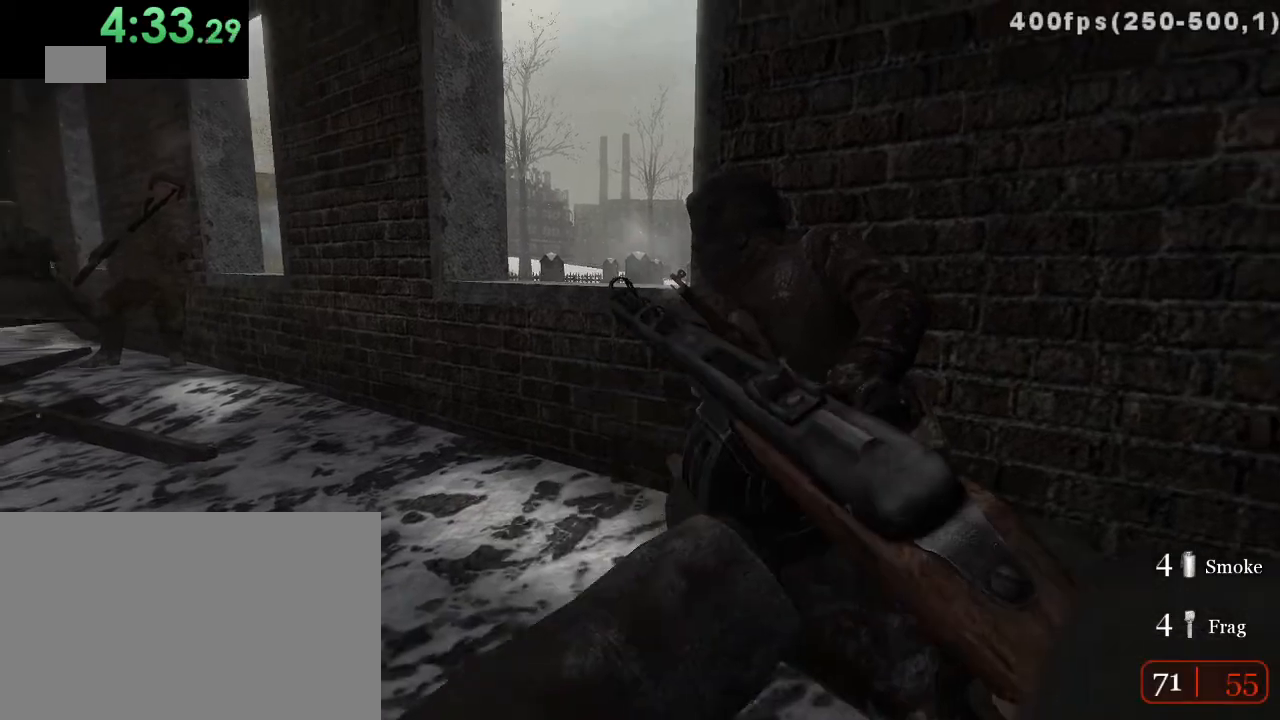
{"keys": [], "mouse": [], "events": [[83, "mouse_right", "down"], [183, "mouse_right", "up"], [283, "space", "down"], [400, "space", "up"]]}
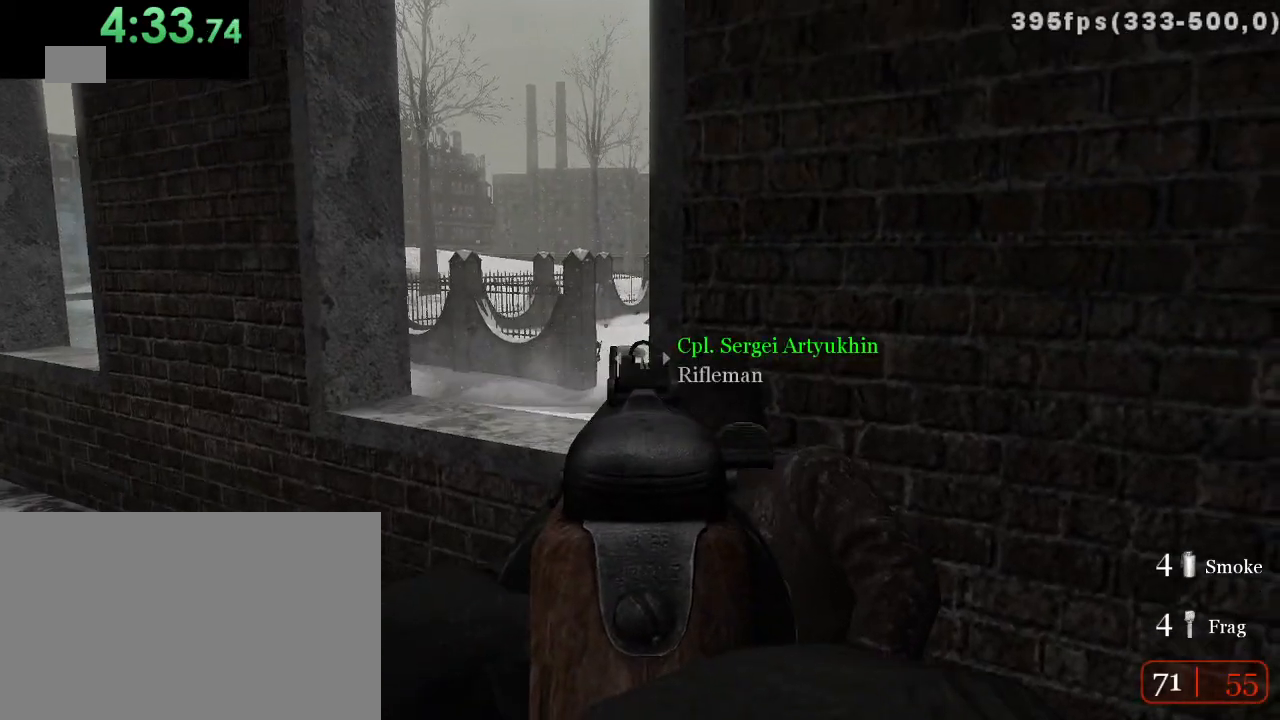
{"keys": ["a"], "mouse": [], "events": [[100, "a", "down"], [183, "a", "up"], [450, "a", "down"]]}
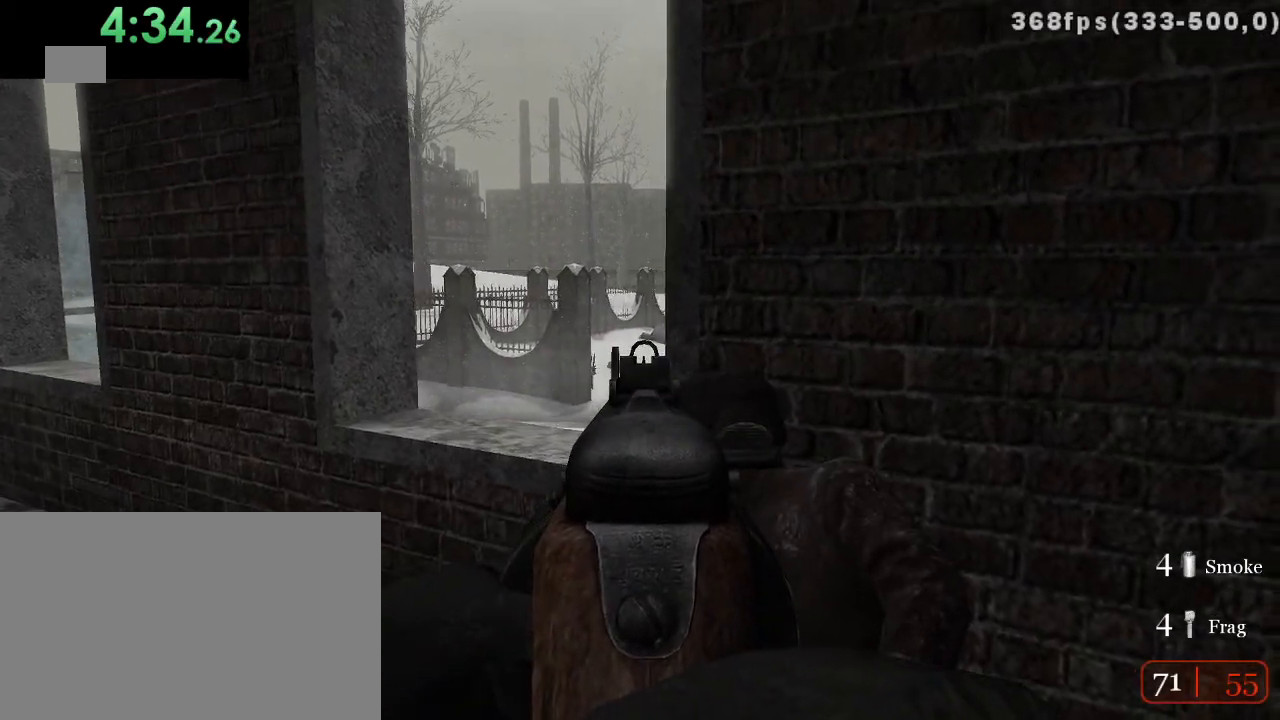
{"keys": ["a"], "mouse": [], "events": [[67, "a", "up"], [333, "a", "down"]]}
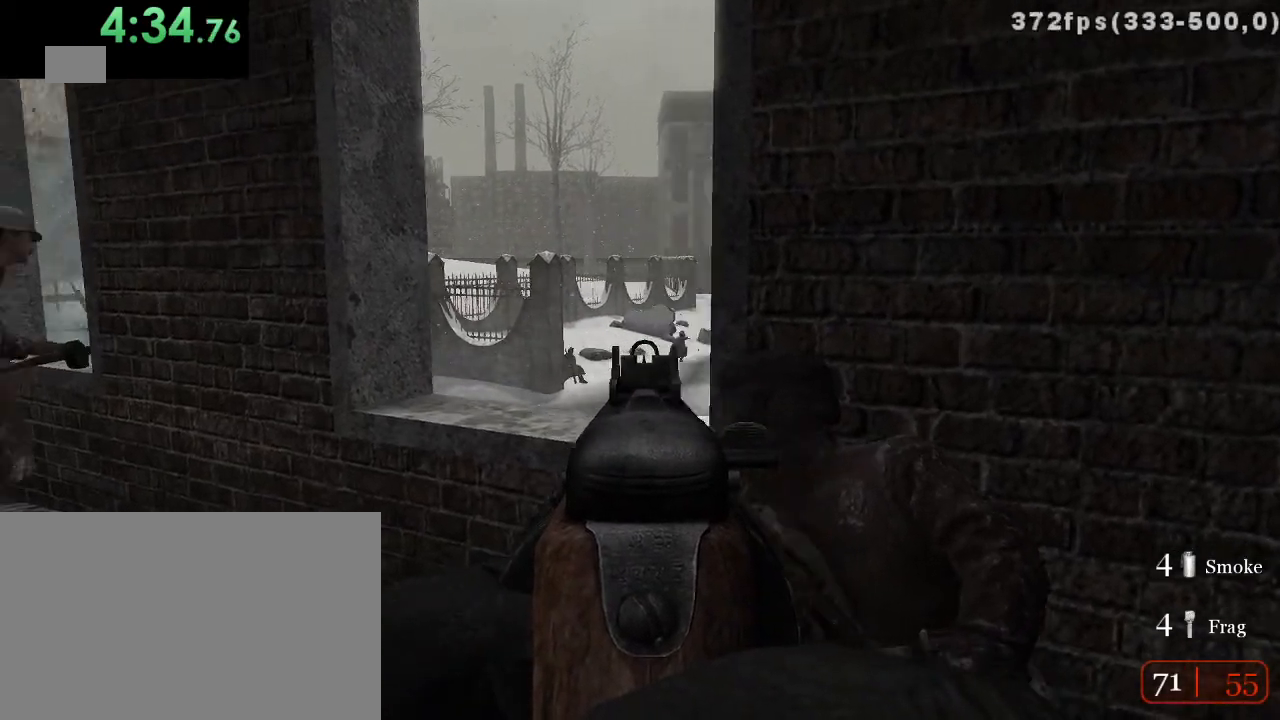
{"keys": [], "mouse": ["left"], "events": [[17, "a", "up"], [250, "mouse_left", "down"], [383, "mouse_left", "up"], [500, "mouse_left", "down"]]}
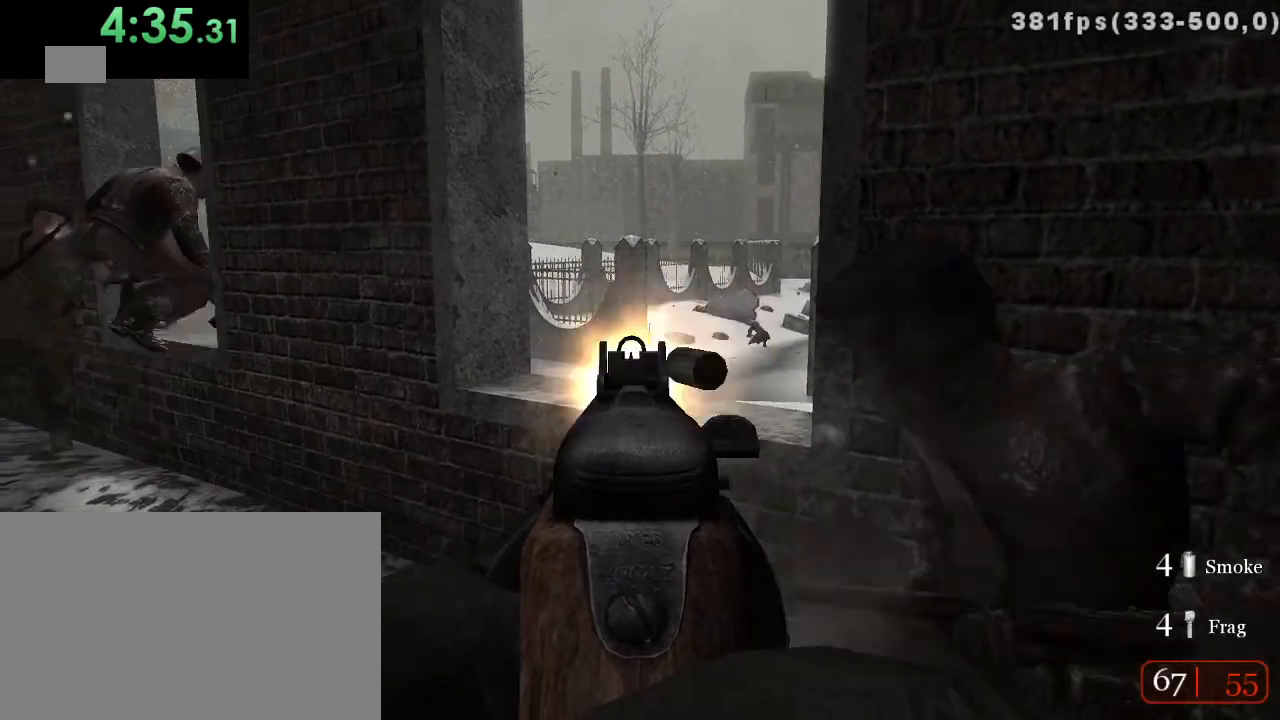
{"keys": [], "mouse": [], "events": [[133, "mouse_left", "up"]]}
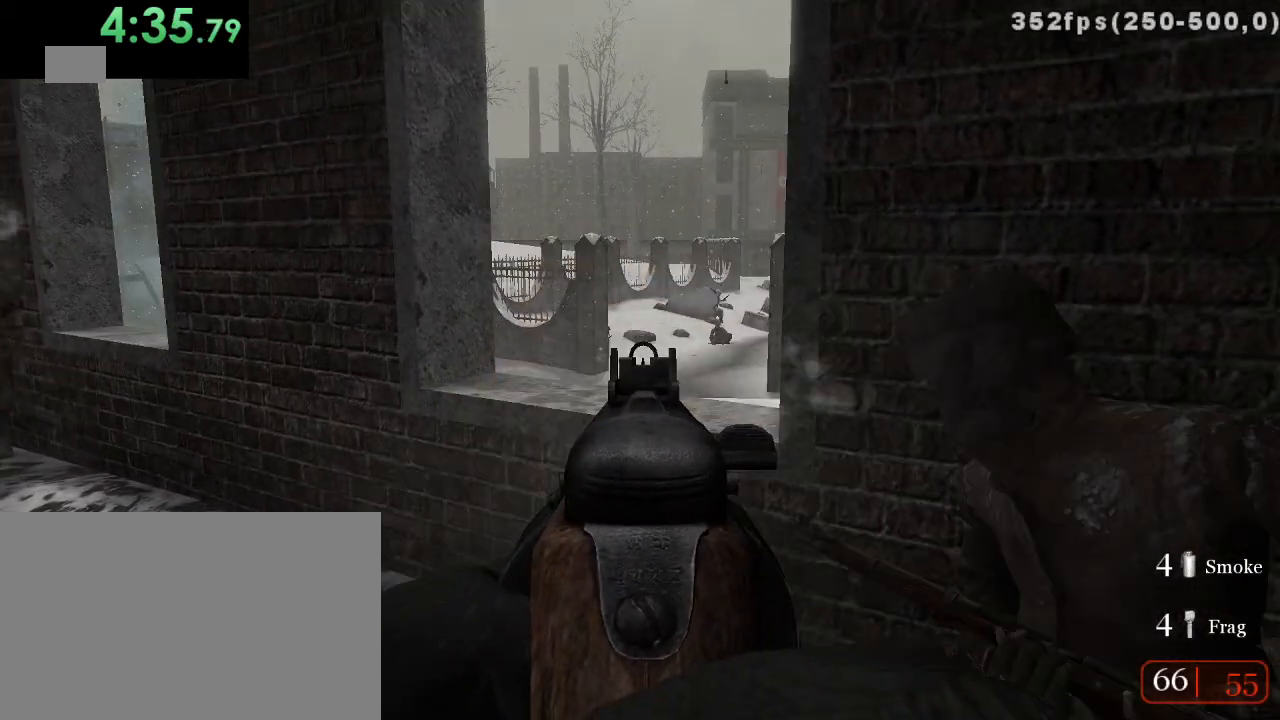
{"keys": [], "mouse": [], "events": [[67, "a", "down"], [217, "a", "up"], [333, "mouse_left", "down"], [433, "mouse_left", "up"]]}
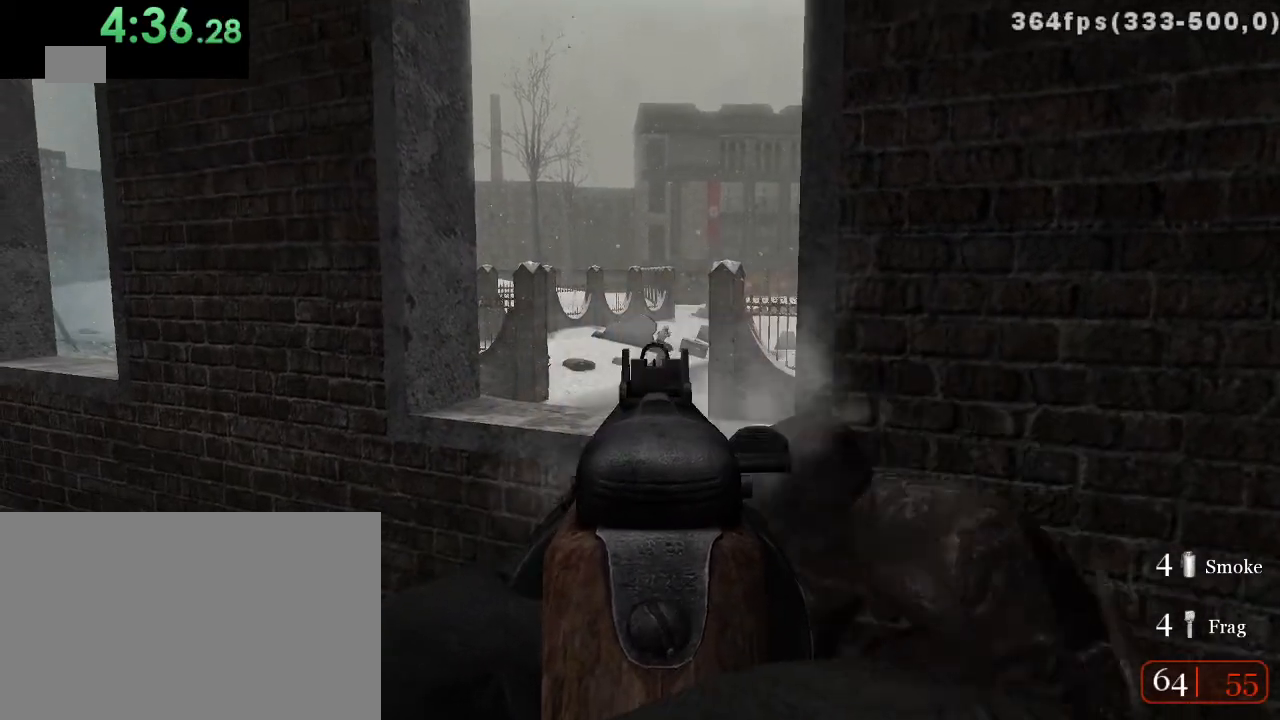
{"keys": [], "mouse": [], "events": [[117, "mouse_left", "down"], [217, "mouse_left", "up"], [383, "mouse_left", "down"], [500, "mouse_left", "up"]]}
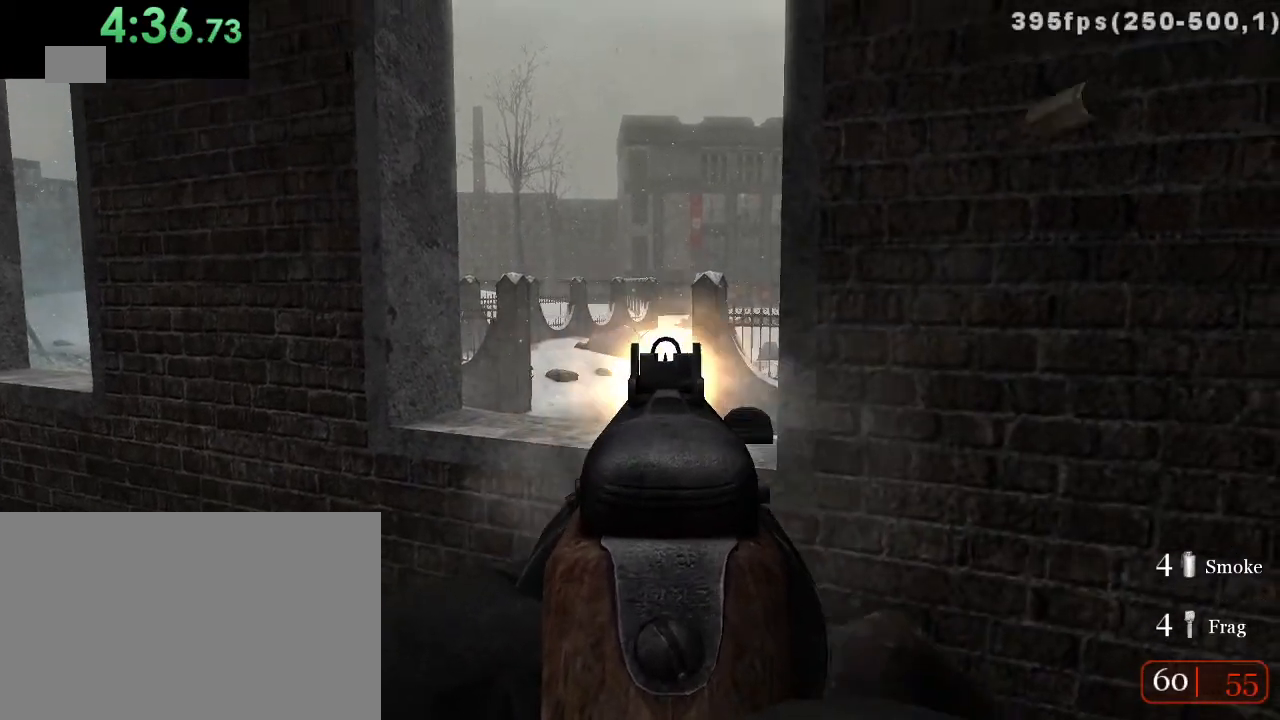
{"keys": [], "mouse": [], "events": [[150, "mouse_left", "down"], [267, "mouse_left", "up"]]}
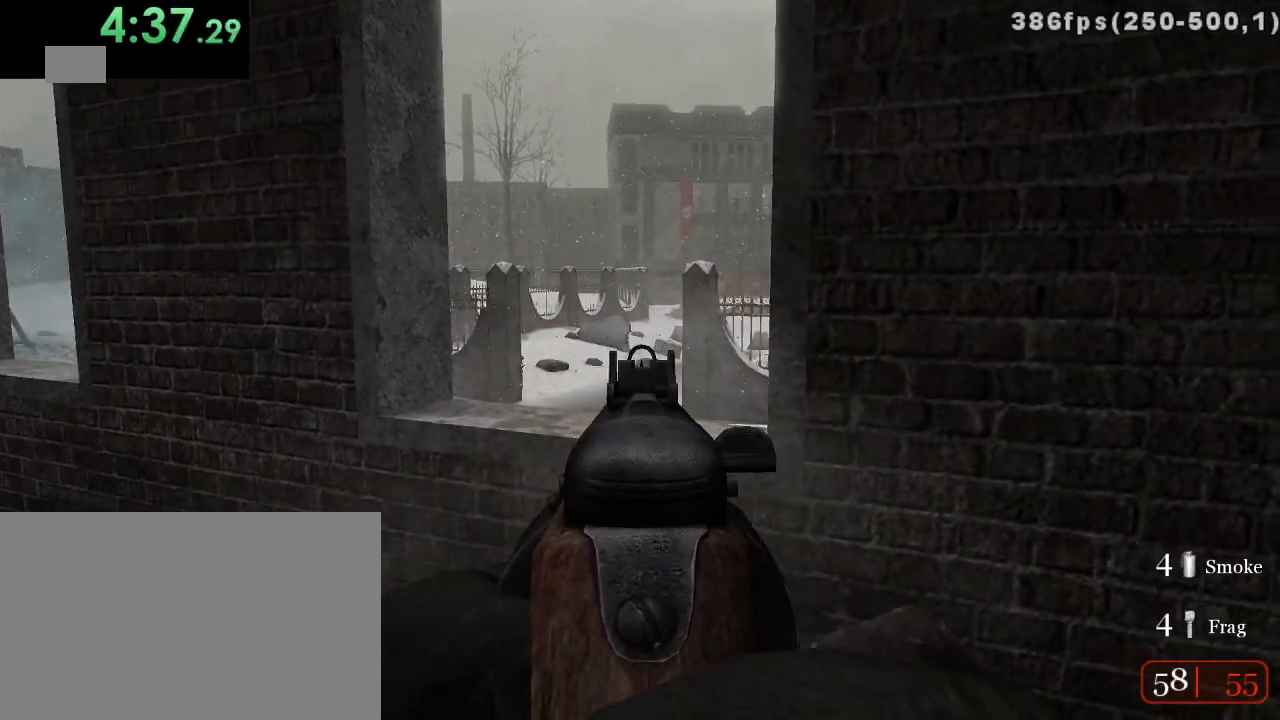
{"keys": ["s"], "mouse": ["right"], "events": [[67, "mouse_left", "down"], [433, "mouse_left", "up"], [433, "mouse_right", "down"], [433, "s", "down"]]}
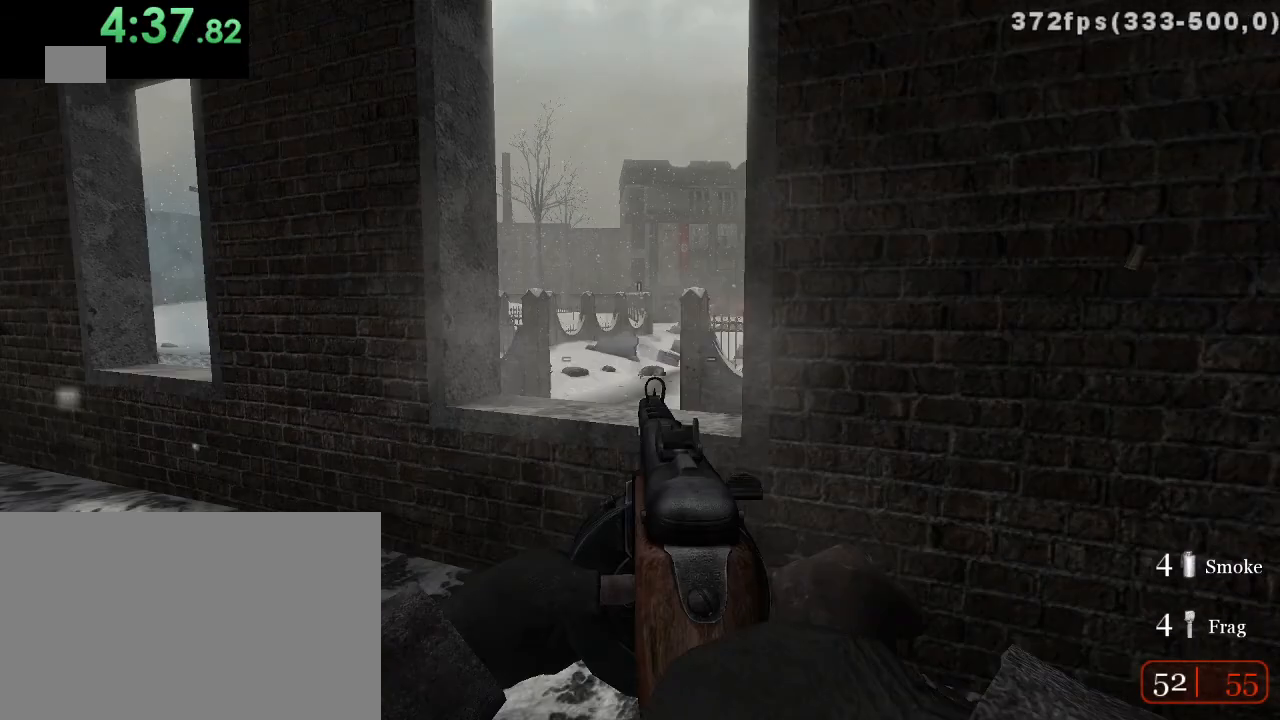
{"keys": ["s"], "mouse": [], "events": [[117, "mouse_right", "up"]]}
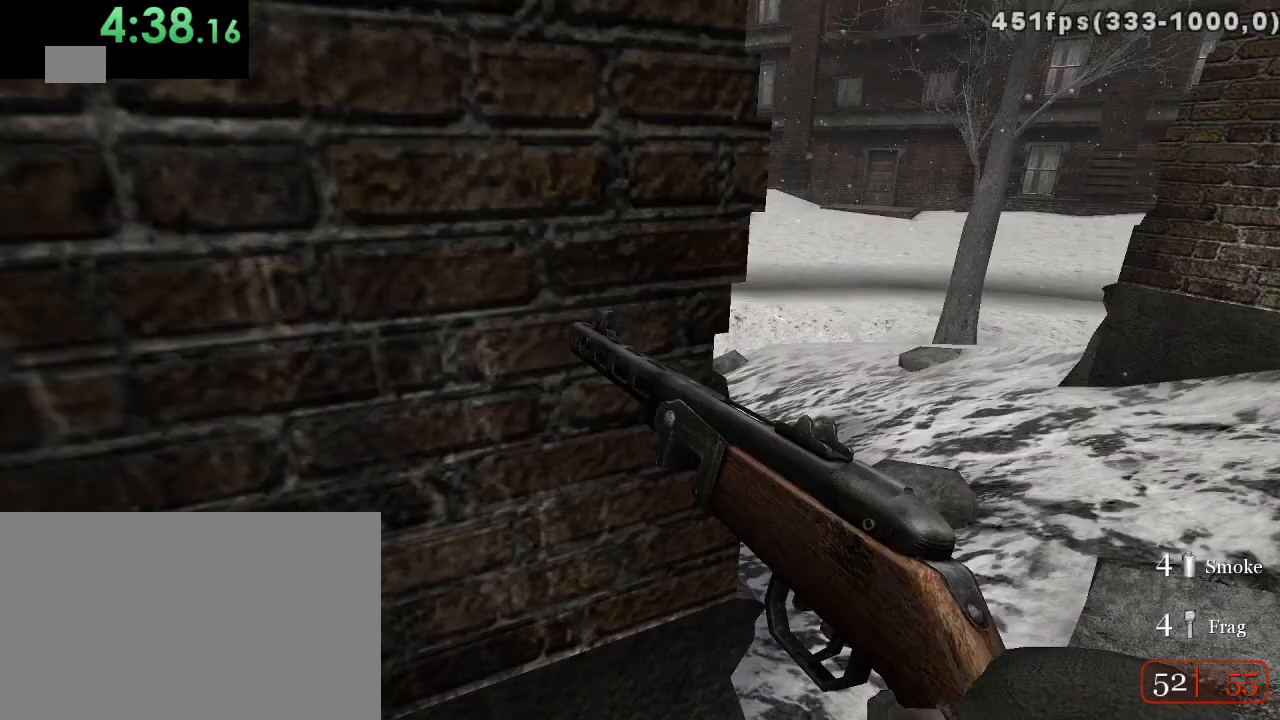
{"keys": ["d", "w"], "mouse": [], "events": [[500, "d", "down"], [500, "s", "up"], [500, "w", "down"]]}
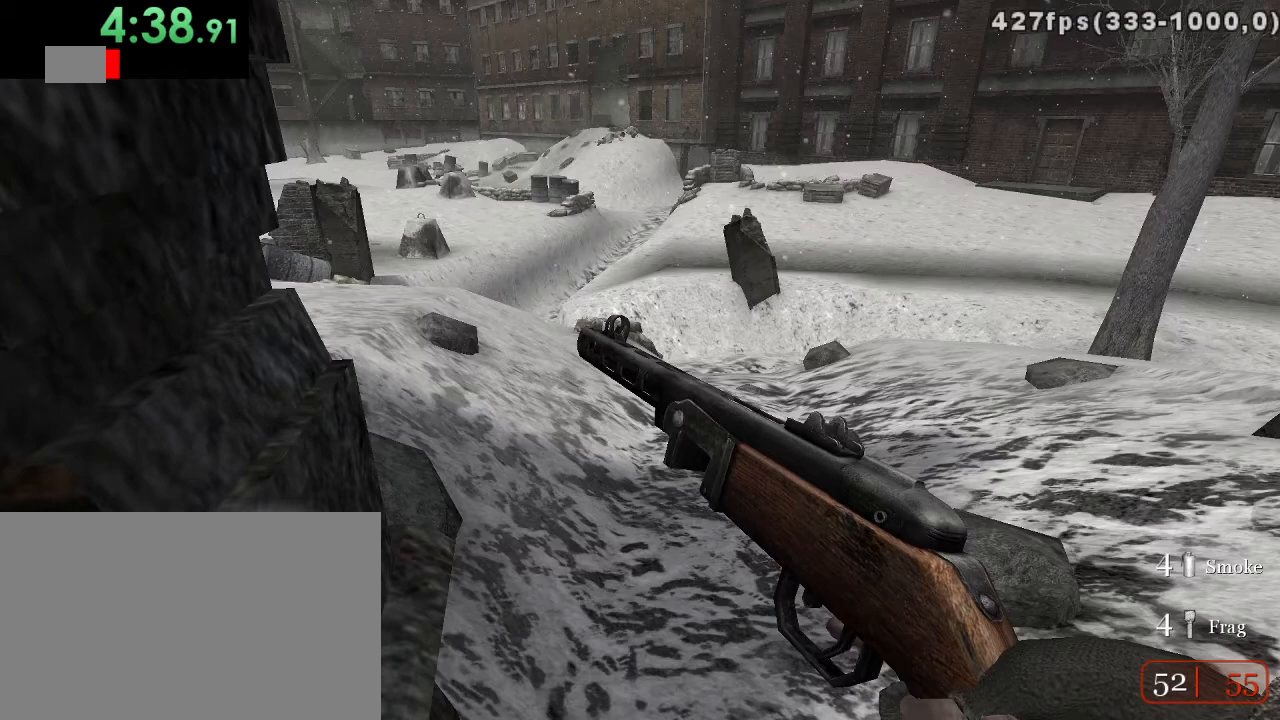
{"keys": ["d", "w"], "mouse": [], "events": [[283, "c", "down"], [417, "c", "up"]]}
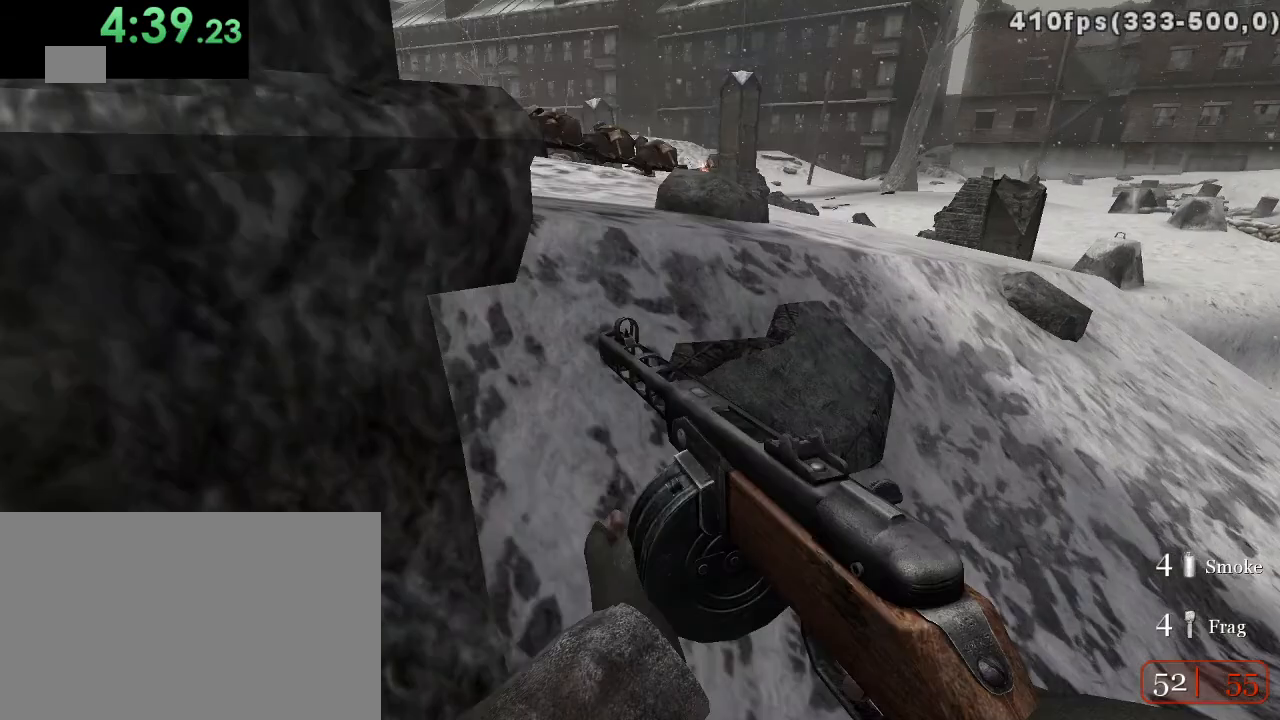
{"keys": ["d"], "mouse": [], "events": [[100, "w", "up"]]}
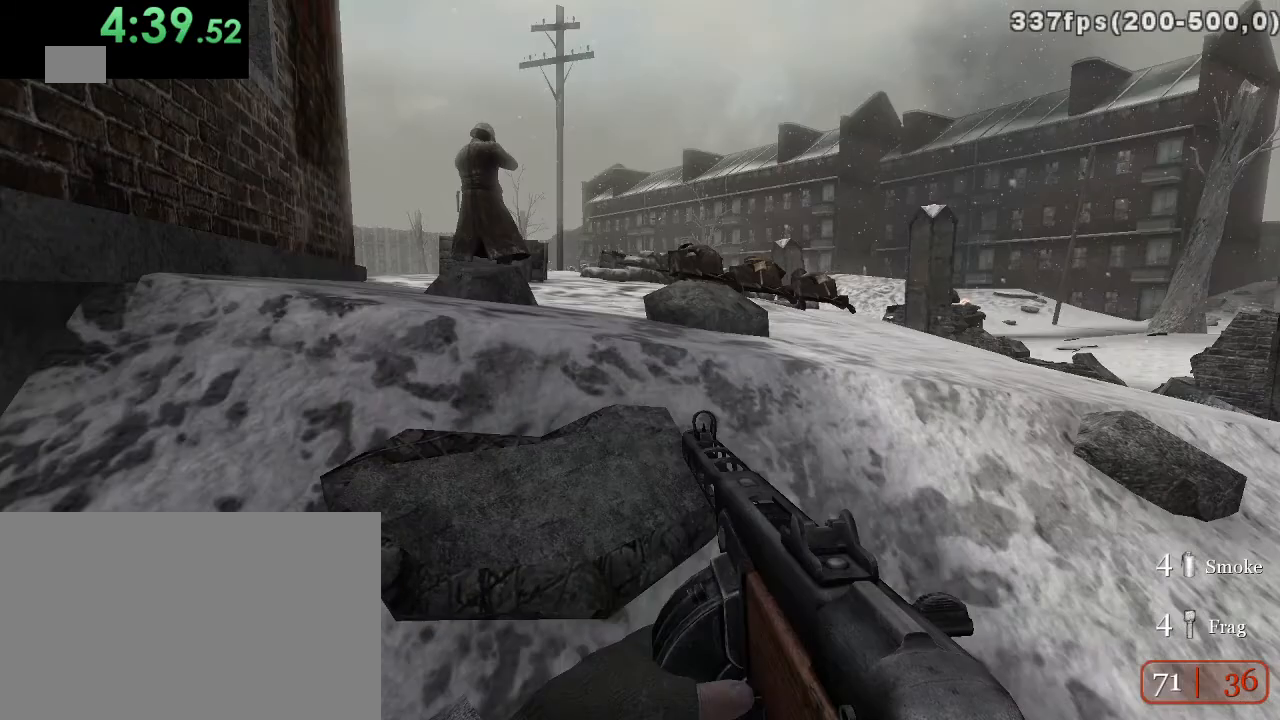
{"keys": ["d", "w"], "mouse": [], "events": [[83, "w", "down"], [217, "space", "down"], [417, "space", "up"]]}
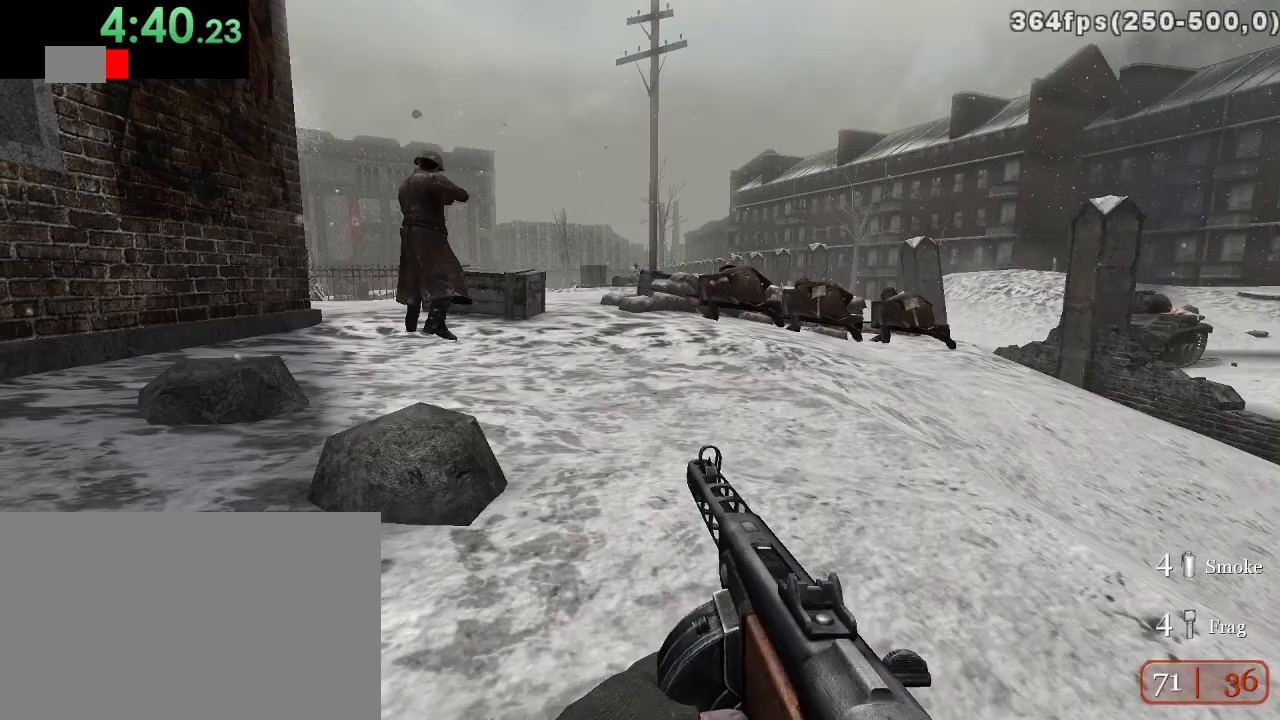
{"keys": ["d", "w"], "mouse": [], "events": [[117, "d", "up"], [333, "d", "down"]]}
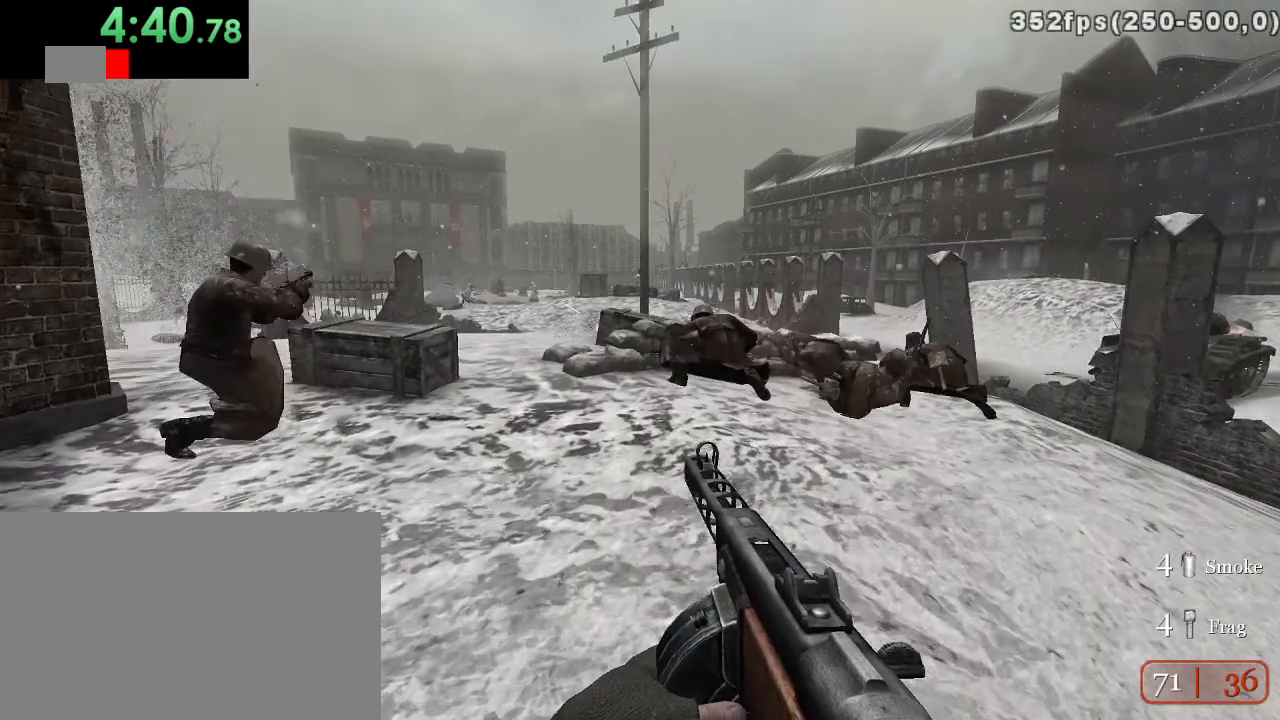
{"keys": ["d", "w"], "mouse": [], "events": [[117, "c", "down"], [300, "c", "up"]]}